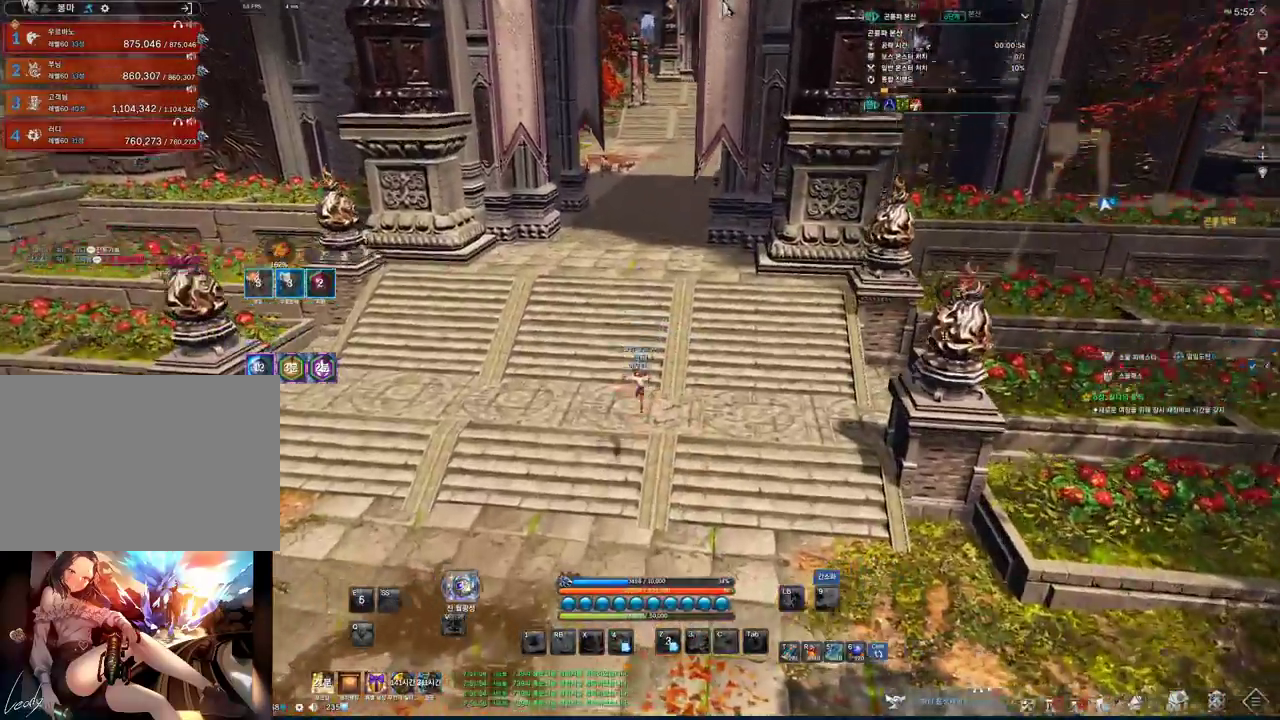
Gameplay with keyboard and mouse; each line is a JSON object with the keys and mouse buttons held at the frame after it. "events" lists presses ("down") and releases ("up") of "1", "2", "3", "4", "5", "a", "alt", "c", "ctrl", "d", "e", "f", "m", "q", "r", "s", "shift", "space", "t", "tab", "tilde", "v", "w", "x", "z", "mouse_left", "mouse_wheel", "mouse_right", "mouse_mb4" and "mouse_mb5" between this image and that frame as [ms after this image, input, new state], when the widget could be followed in between. "mouse_left", "mouse_wheel", "mouse_right", "mouse_mb4", "mouse_mb5" = the "left", "wheel", "right", "mb4", "mb5" buttons of the "mouse" list. No other keys are recorded. "wheel" means that the mouse wheel is clicked or scrolled. Mouse movement is not recorded.
{"keys": ["d", "w"], "mouse": [], "events": [[67, "alt", "up"], [200, "space", "down"], [300, "d", "down"], [367, "space", "up"]]}
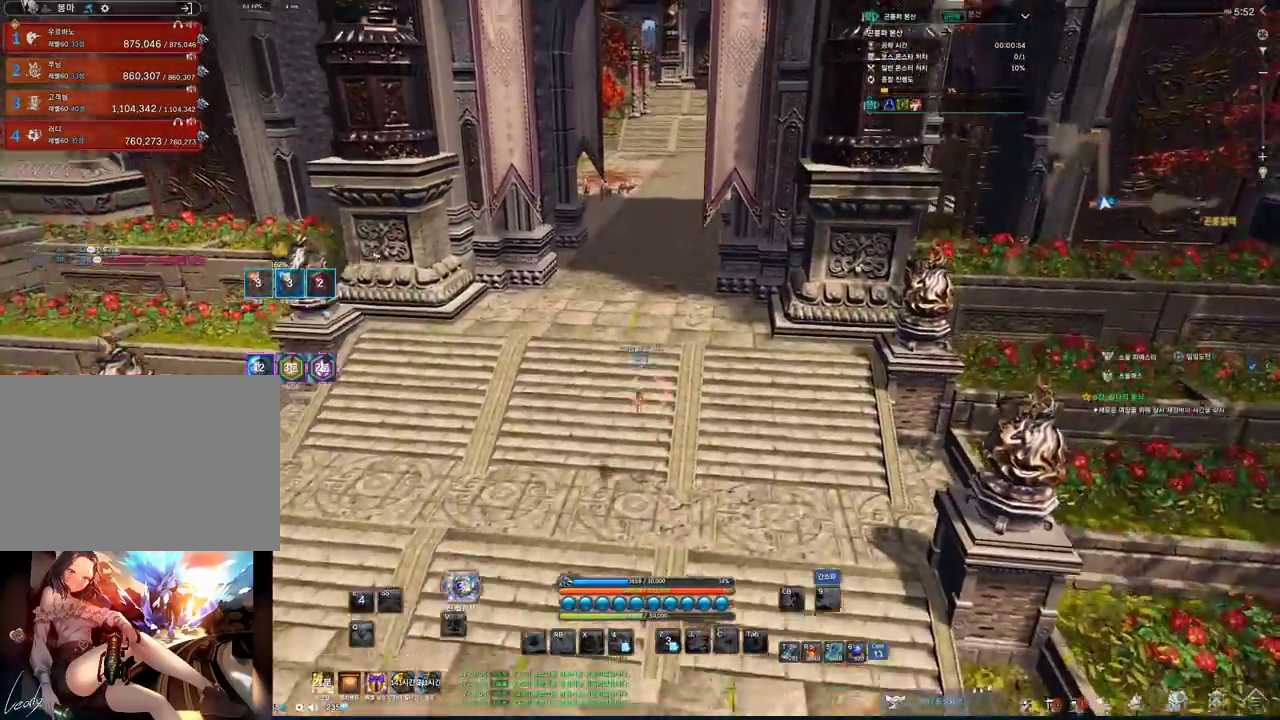
{"keys": ["alt", "w"], "mouse": [], "events": [[167, "alt", "down"], [167, "d", "up"], [167, "mouse_left", "down"], [233, "mouse_right", "down"], [367, "mouse_left", "up"], [400, "mouse_right", "up"]]}
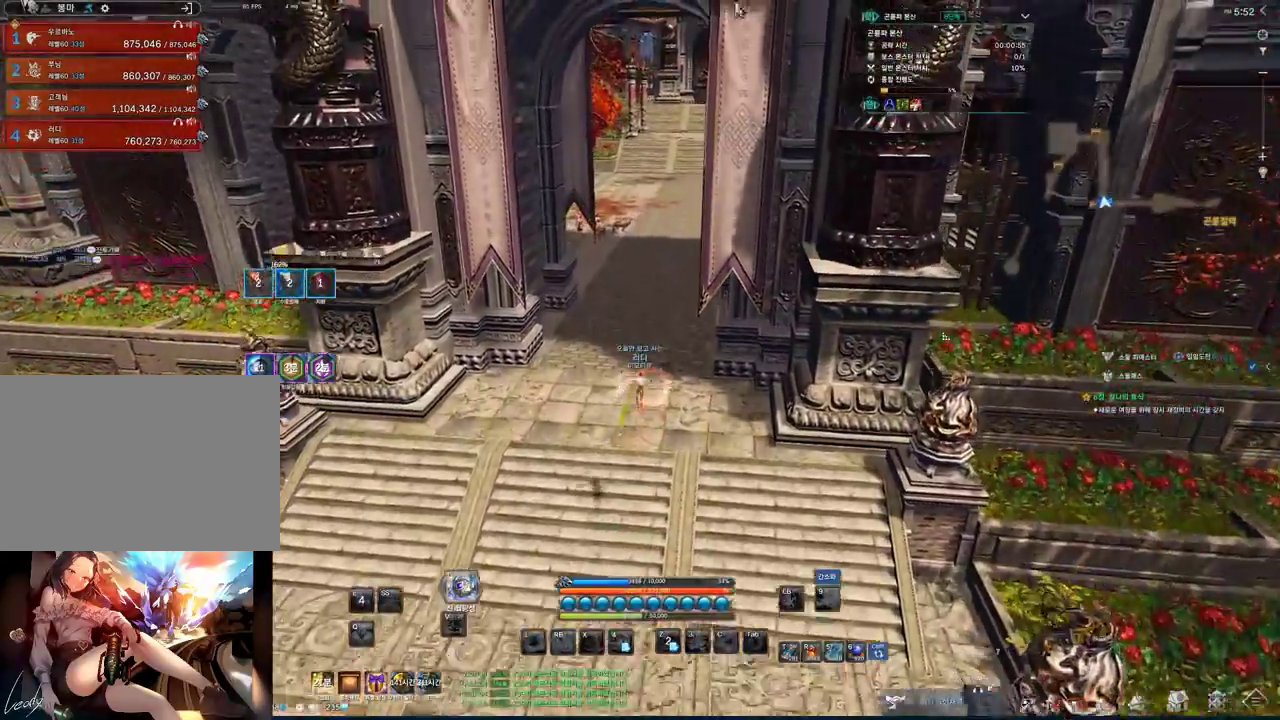
{"keys": ["alt", "w"], "mouse": ["right"], "events": [[100, "mouse_left", "down"], [167, "mouse_right", "down"], [233, "mouse_left", "up"], [233, "mouse_right", "up"], [400, "mouse_right", "down"]]}
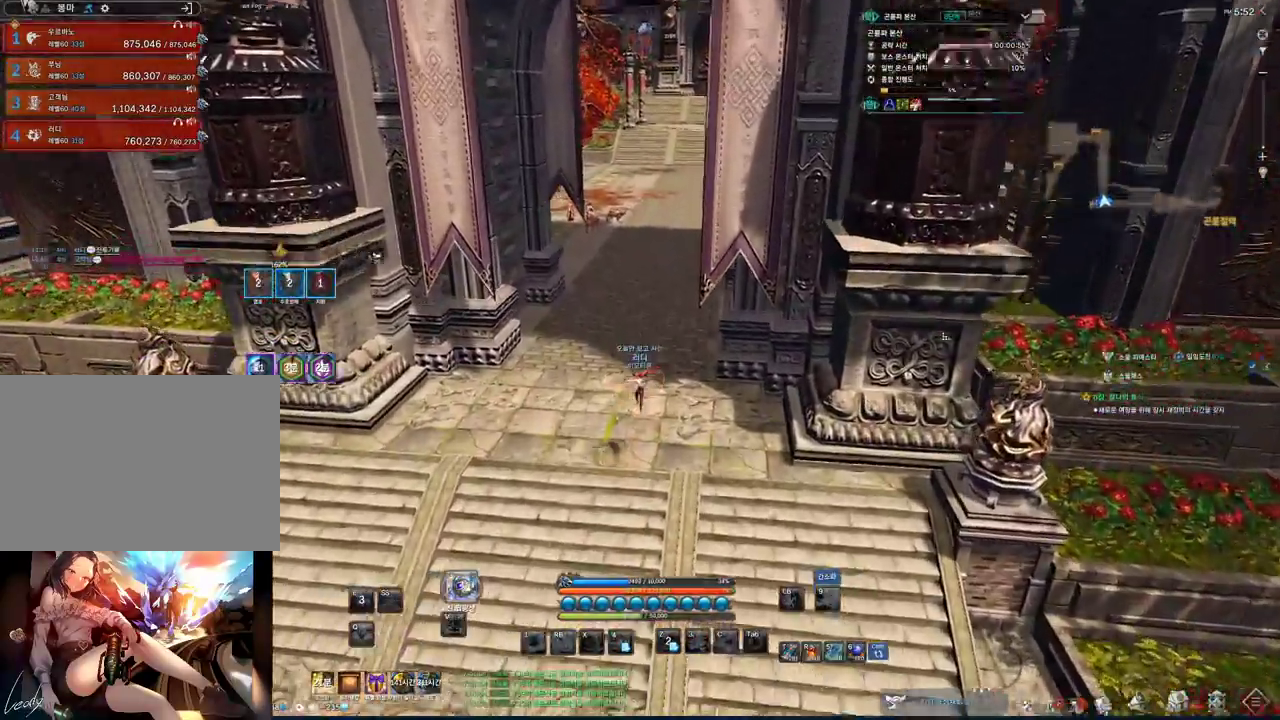
{"keys": ["w"], "mouse": [], "events": [[33, "mouse_right", "up"], [200, "alt", "up"]]}
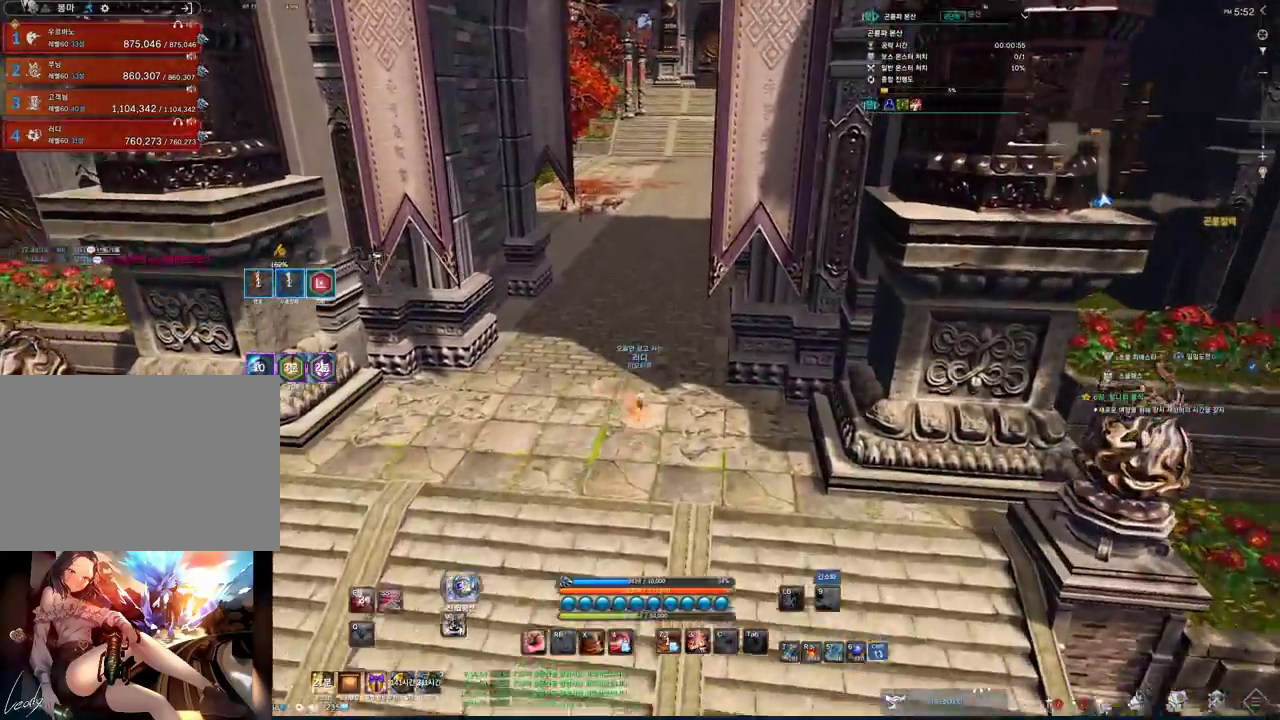
{"keys": ["alt", "w"], "mouse": [], "events": [[267, "alt", "down"]]}
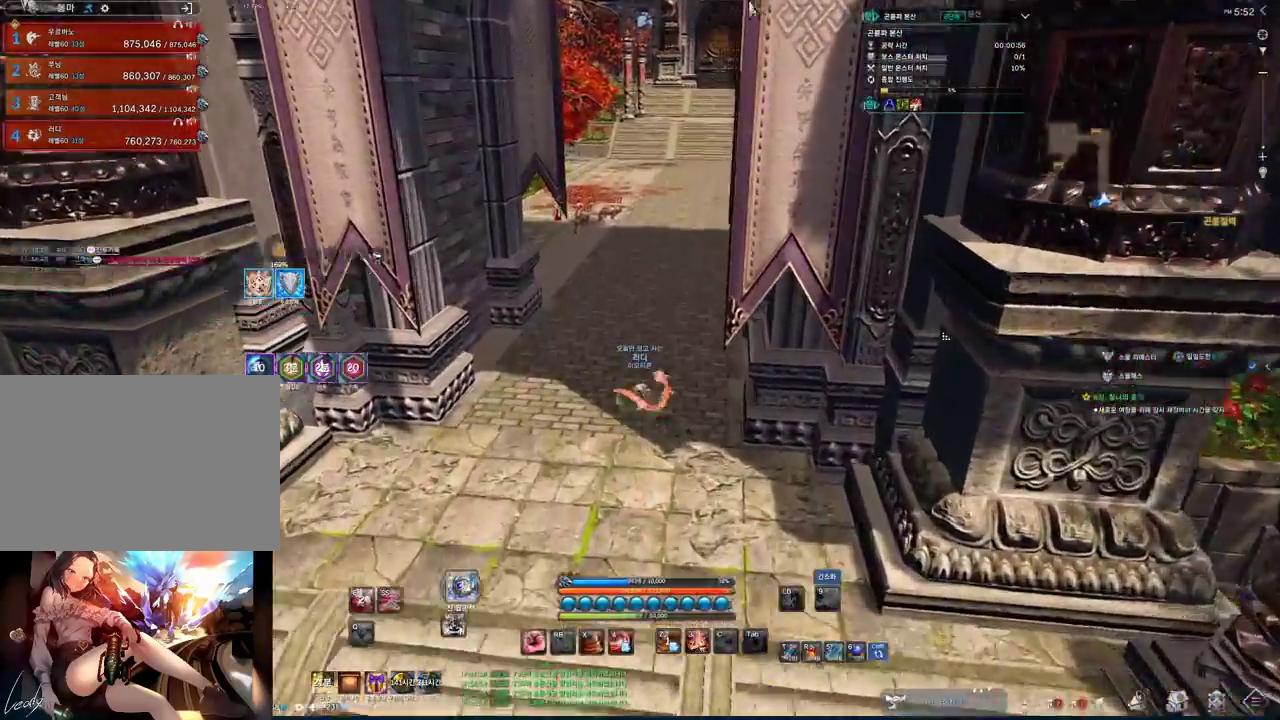
{"keys": ["w"], "mouse": [], "events": [[67, "mouse_left", "down"], [100, "mouse_right", "down"], [233, "mouse_left", "up"], [233, "mouse_right", "up"], [433, "alt", "up"]]}
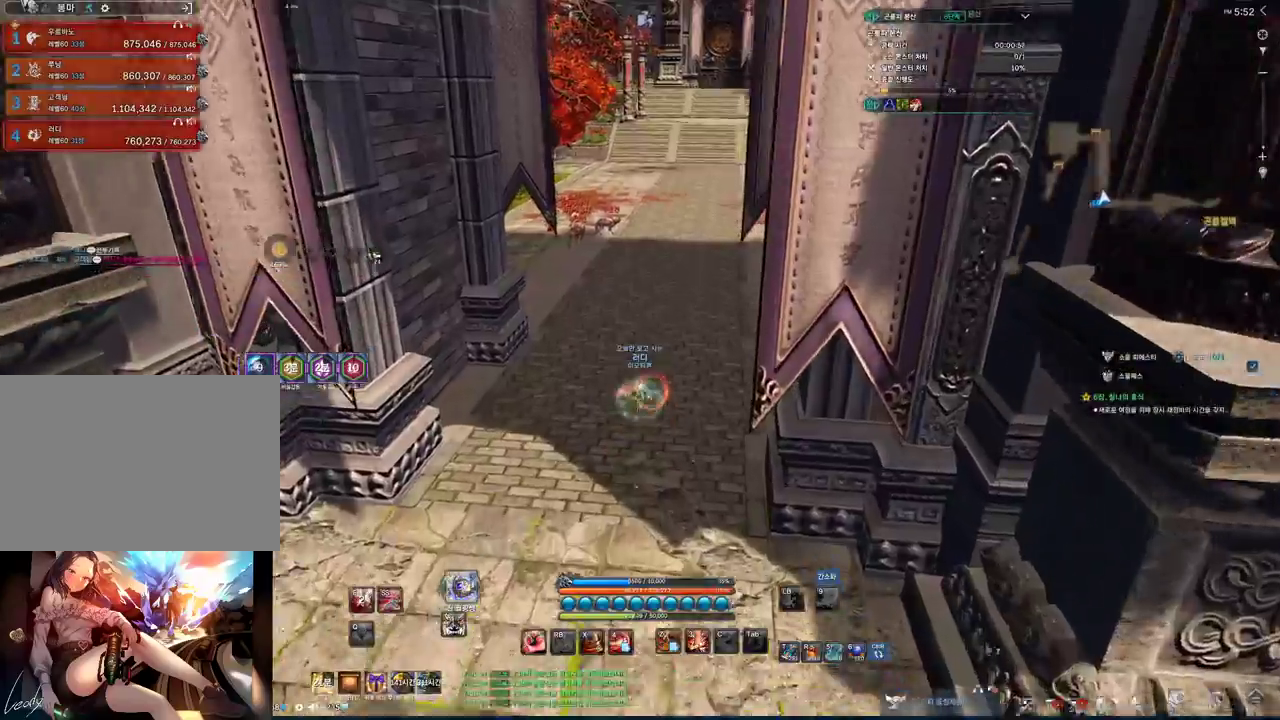
{"keys": ["w"], "mouse": [], "events": []}
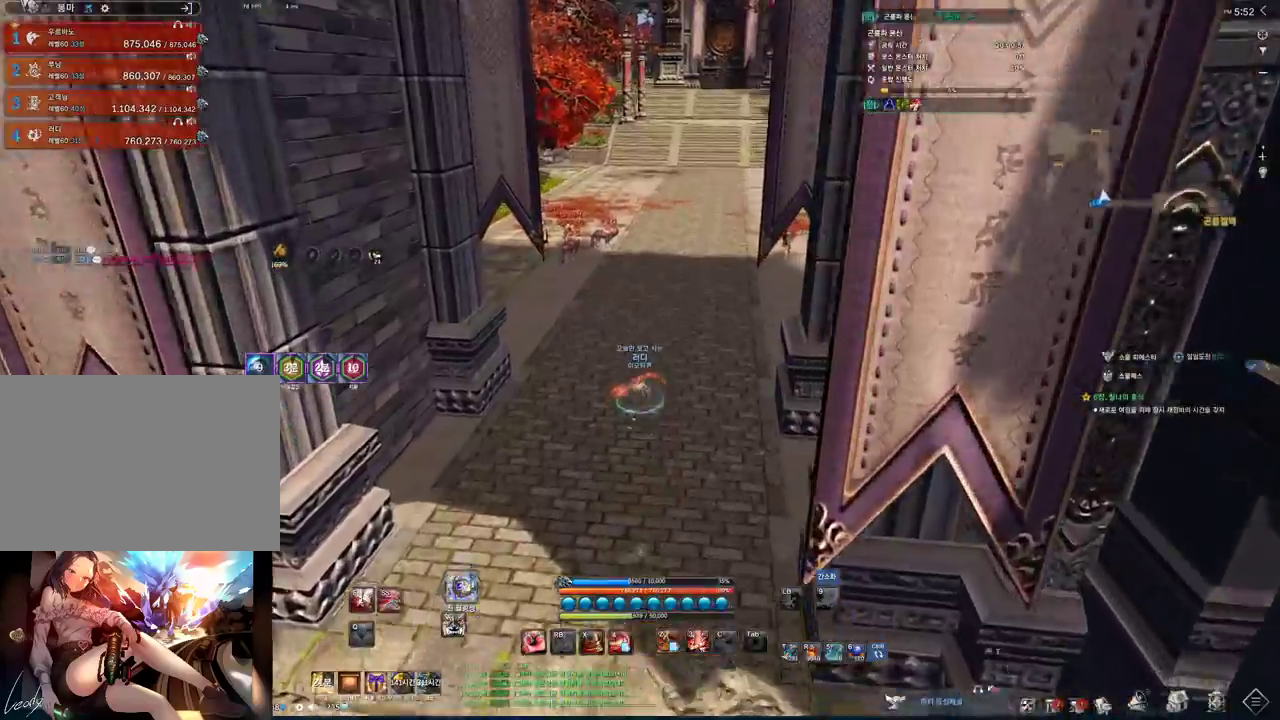
{"keys": ["w"], "mouse": [], "events": []}
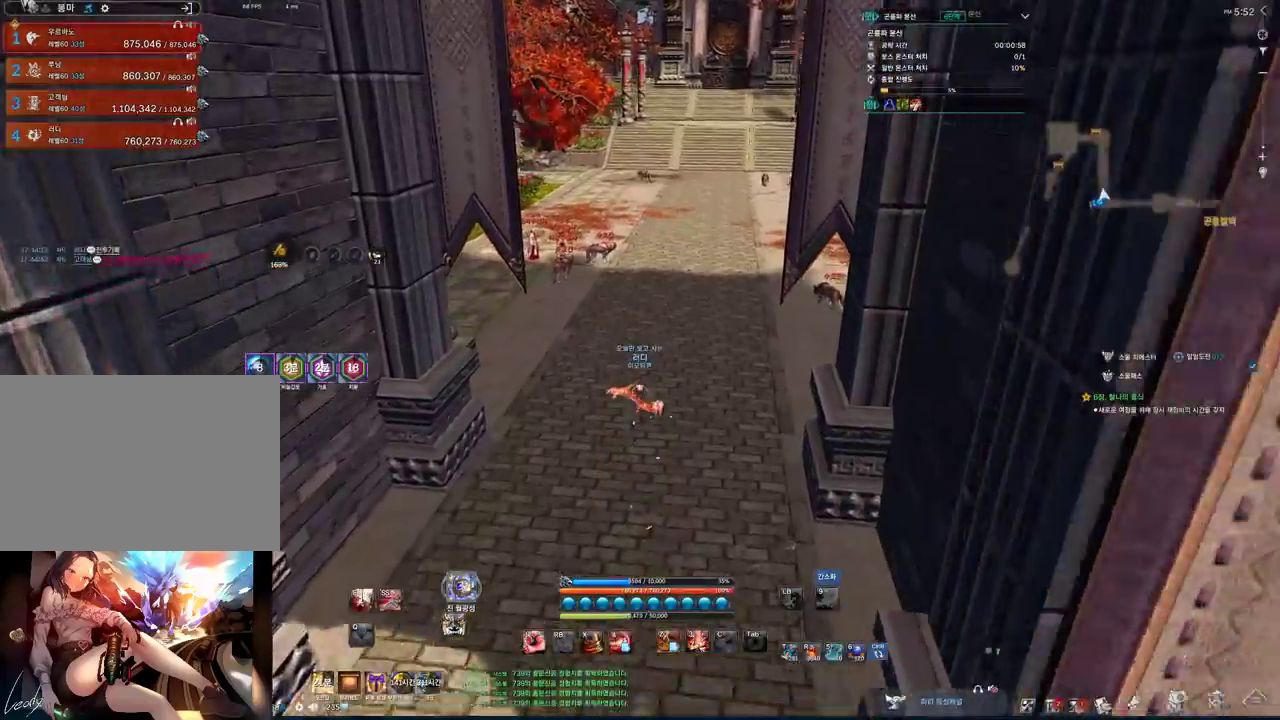
{"keys": ["w"], "mouse": ["right"], "events": [[133, "4", "down"], [400, "4", "up"], [400, "mouse_right", "down"]]}
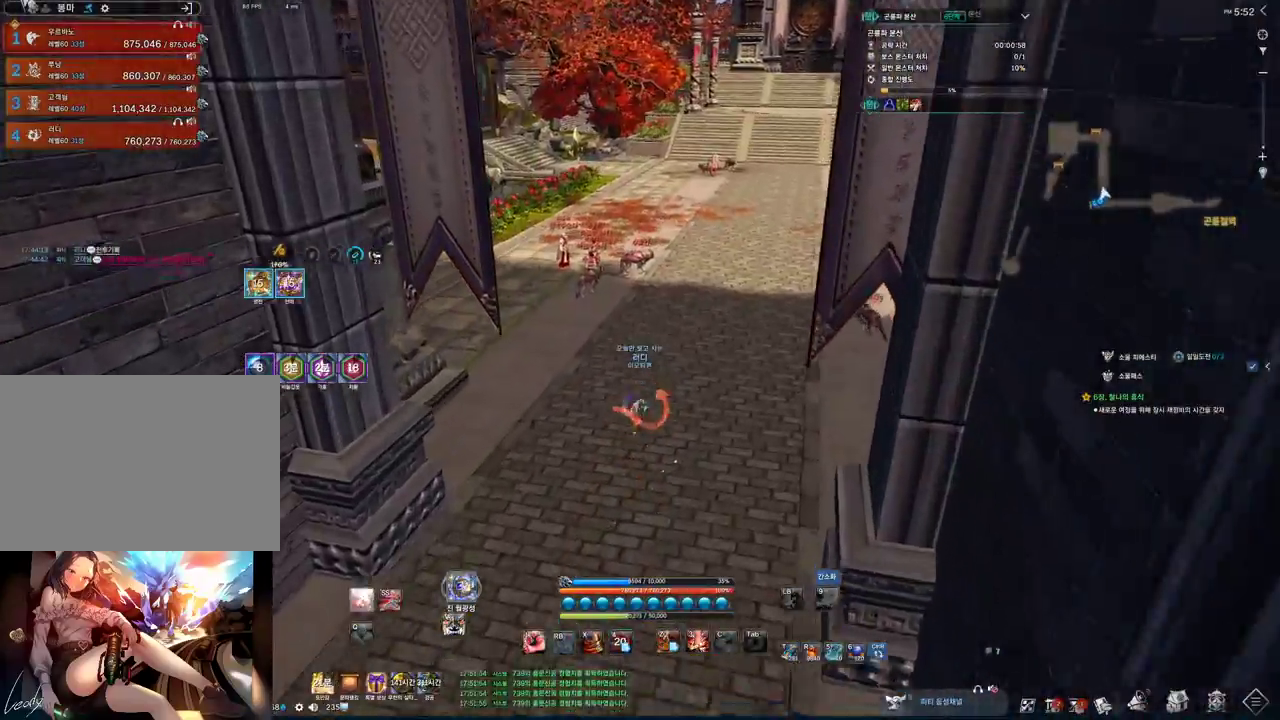
{"keys": ["q", "w"], "mouse": [], "events": [[300, "mouse_right", "up"], [300, "q", "down"]]}
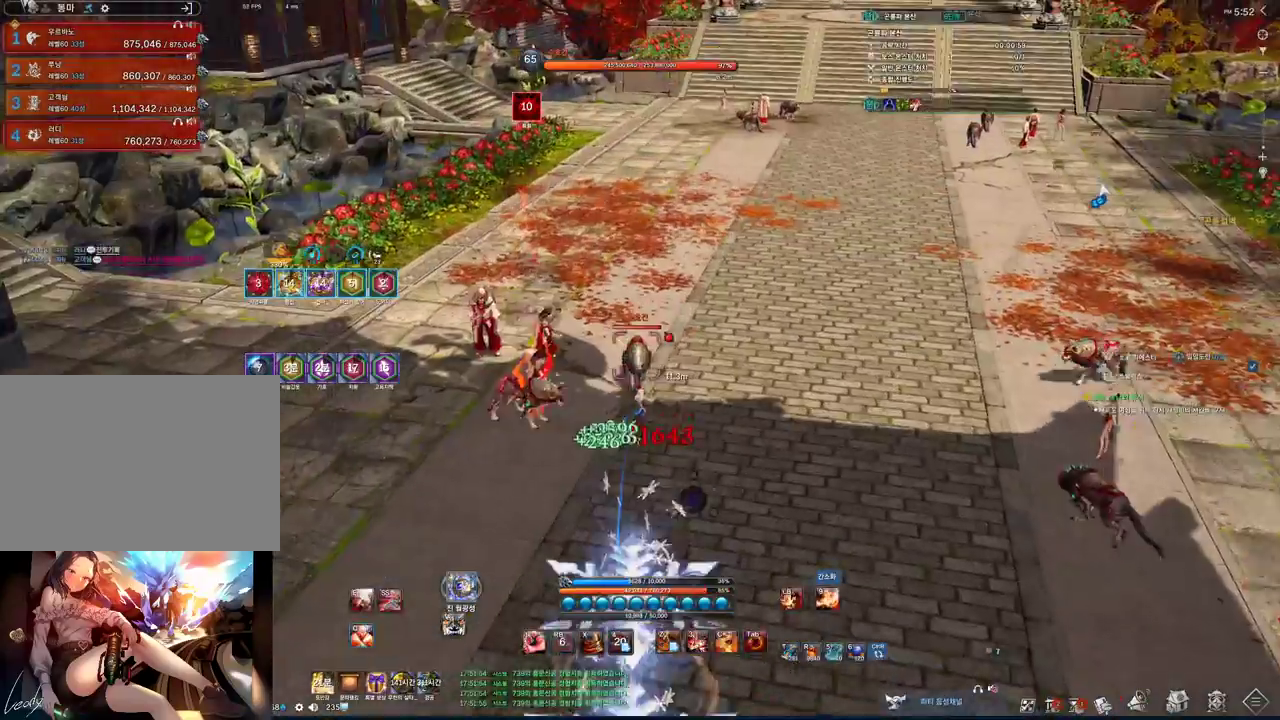
{"keys": [], "mouse": [], "events": [[333, "w", "up"], [367, "q", "up"]]}
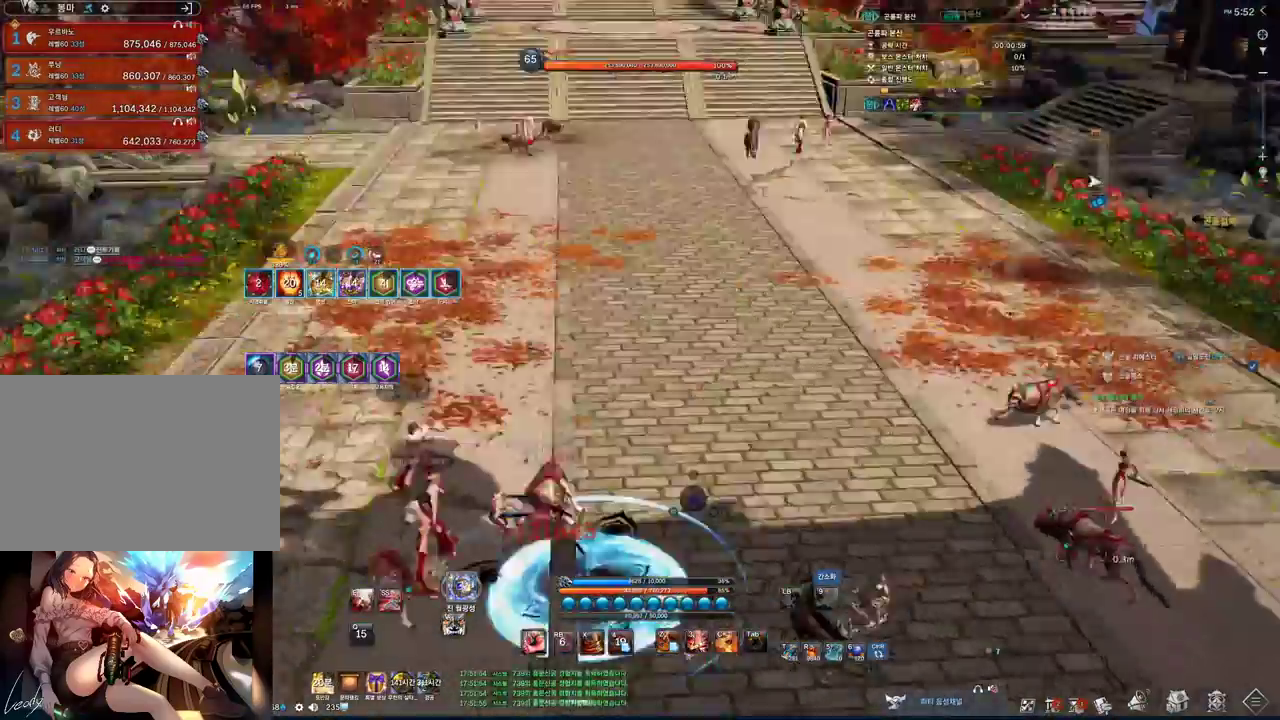
{"keys": [], "mouse": [], "events": [[233, "z", "down"], [300, "z", "up"]]}
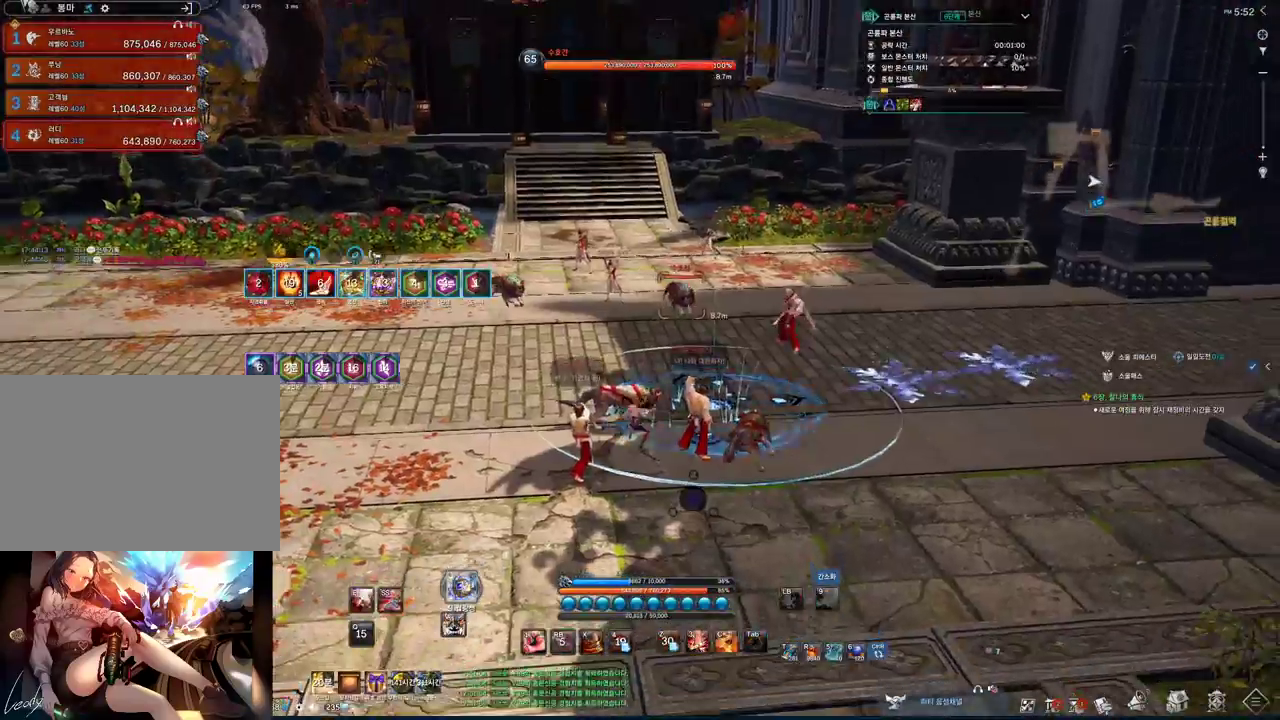
{"keys": ["s", "tab"], "mouse": [], "events": [[133, "z", "down"], [200, "z", "up"], [267, "tab", "down"], [400, "s", "down"]]}
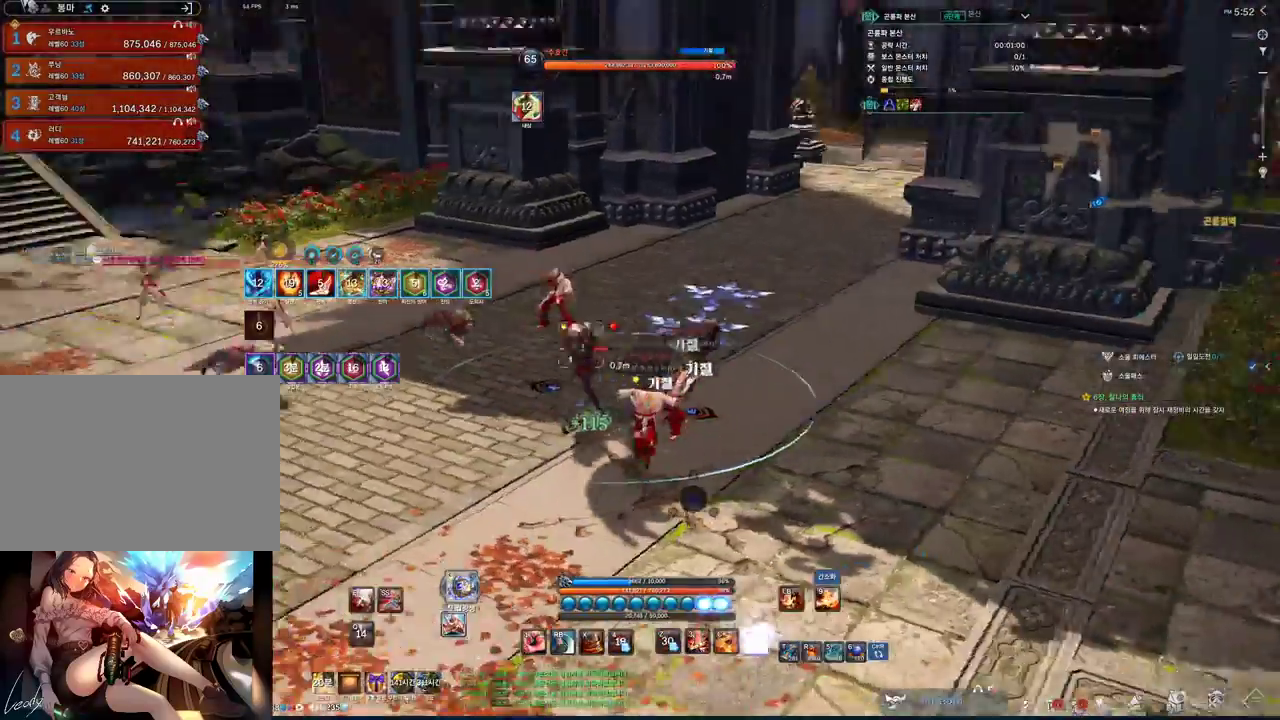
{"keys": ["d", "tab"], "mouse": [], "events": [[333, "d", "down"], [367, "s", "up"]]}
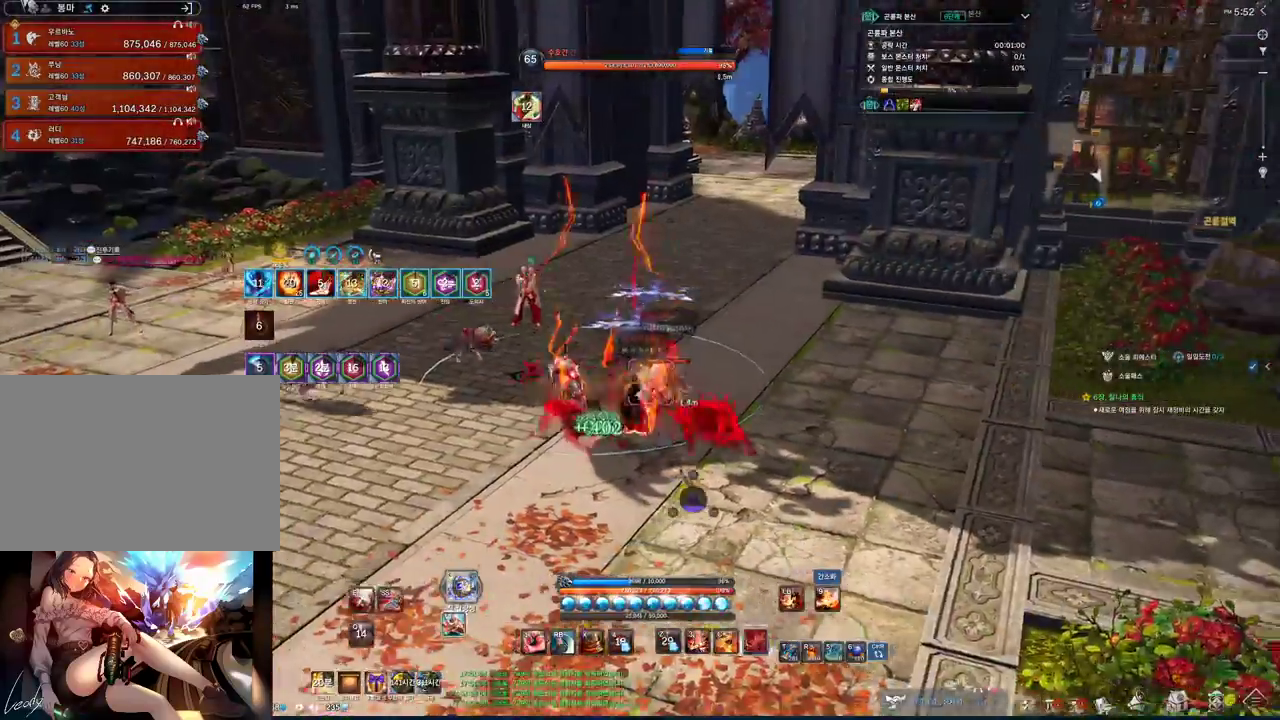
{"keys": ["d", "tab", "w"], "mouse": [], "events": [[467, "w", "down"]]}
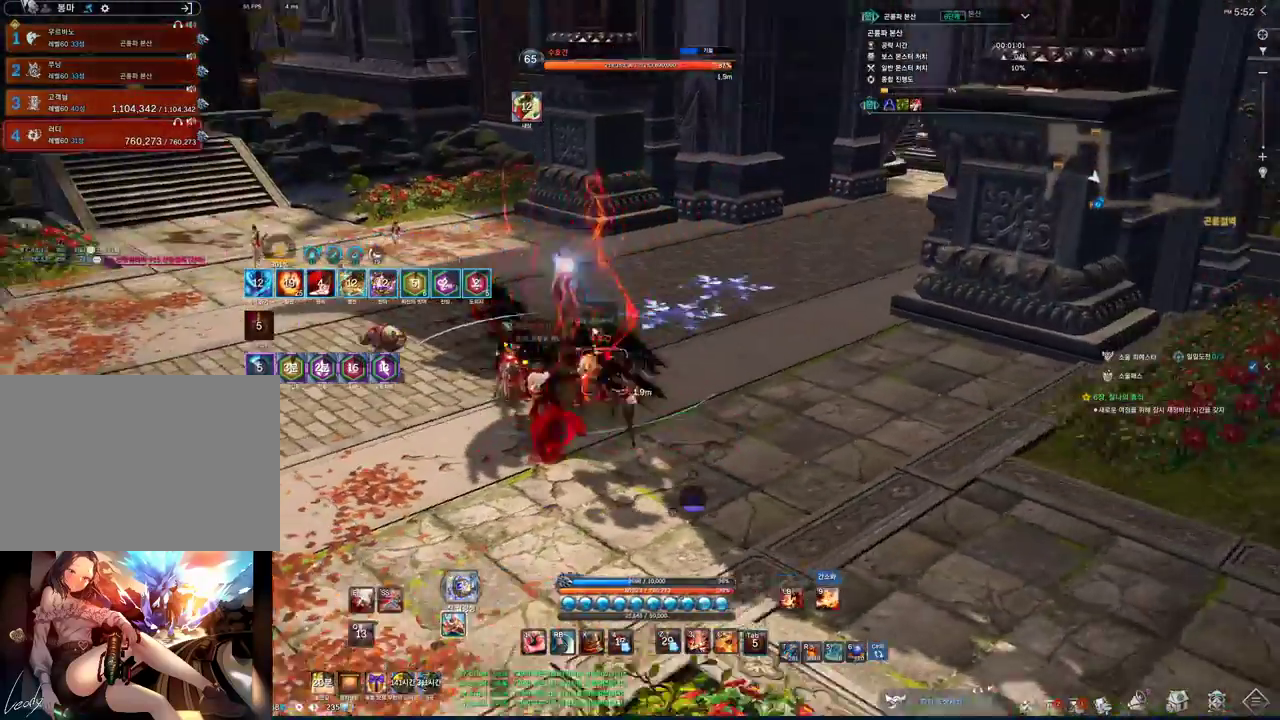
{"keys": ["s"], "mouse": [], "events": [[300, "tab", "up"], [300, "w", "up"], [433, "d", "up"], [500, "s", "down"]]}
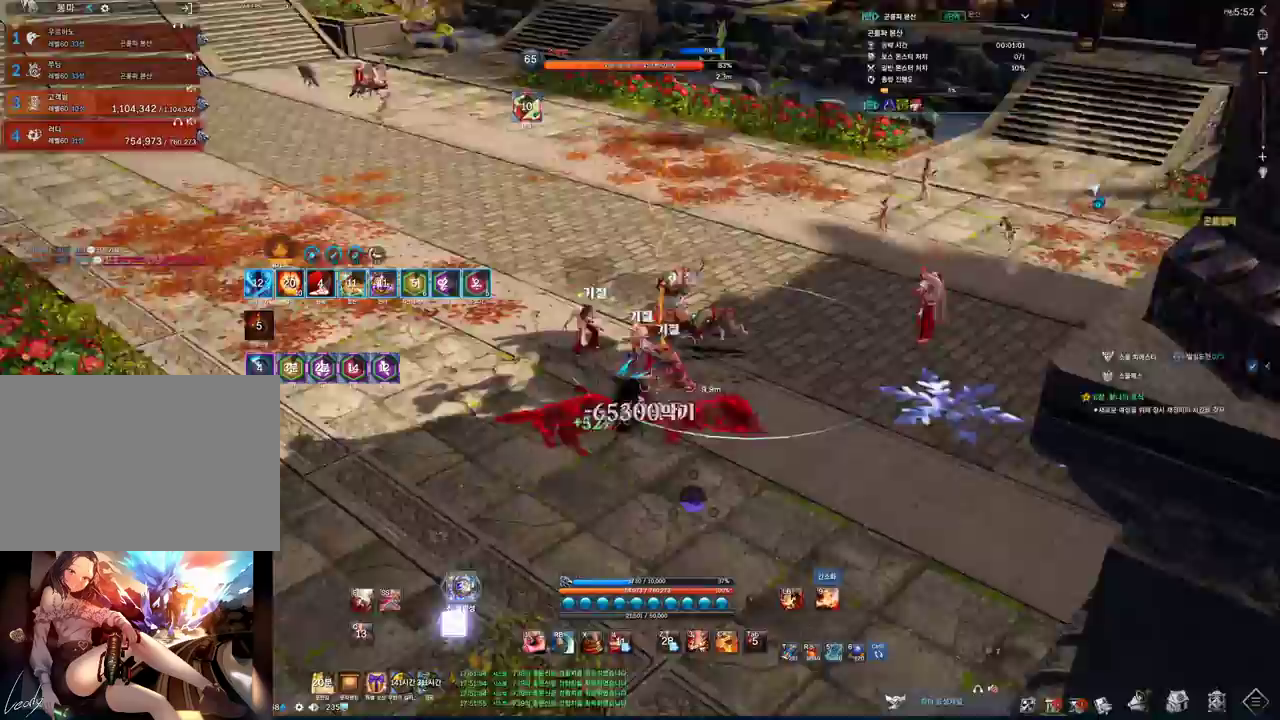
{"keys": ["w"], "mouse": [], "events": [[33, "s", "up"], [100, "s", "down"], [167, "s", "up"], [333, "w", "down"]]}
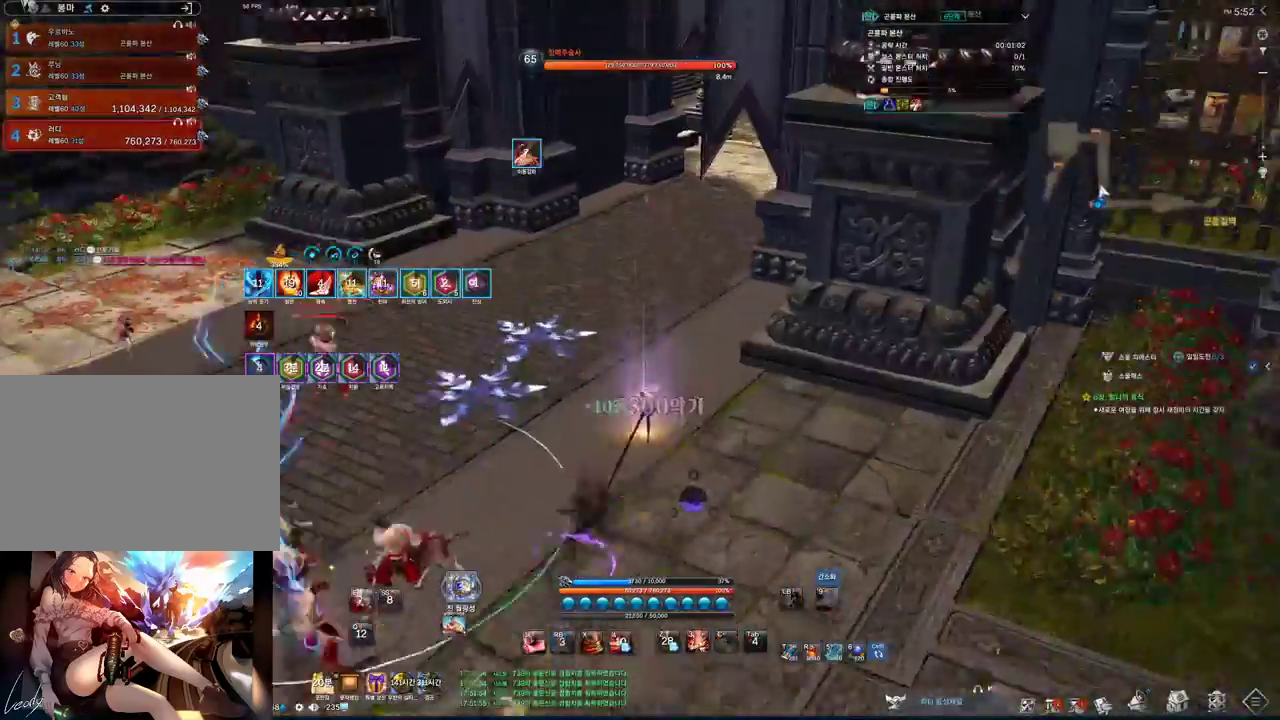
{"keys": ["space", "w"], "mouse": [], "events": [[467, "space", "down"]]}
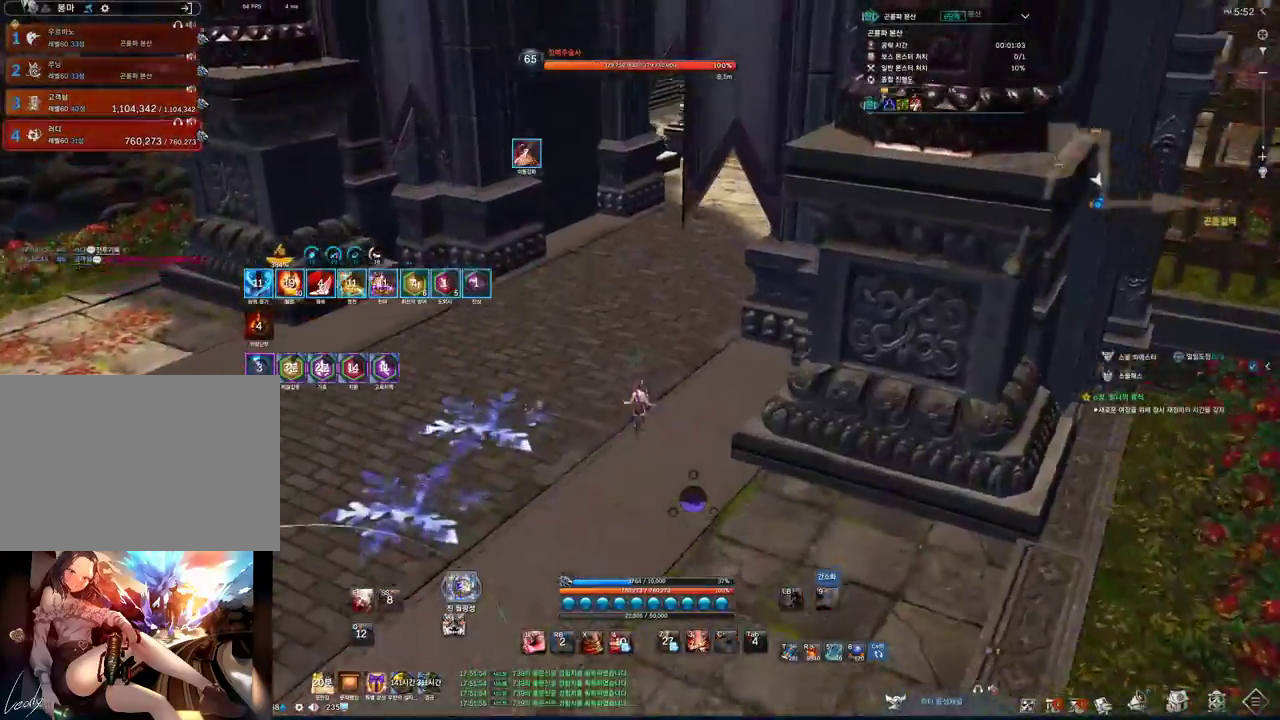
{"keys": ["w"], "mouse": [], "events": [[133, "a", "down"], [167, "space", "up"], [433, "a", "up"]]}
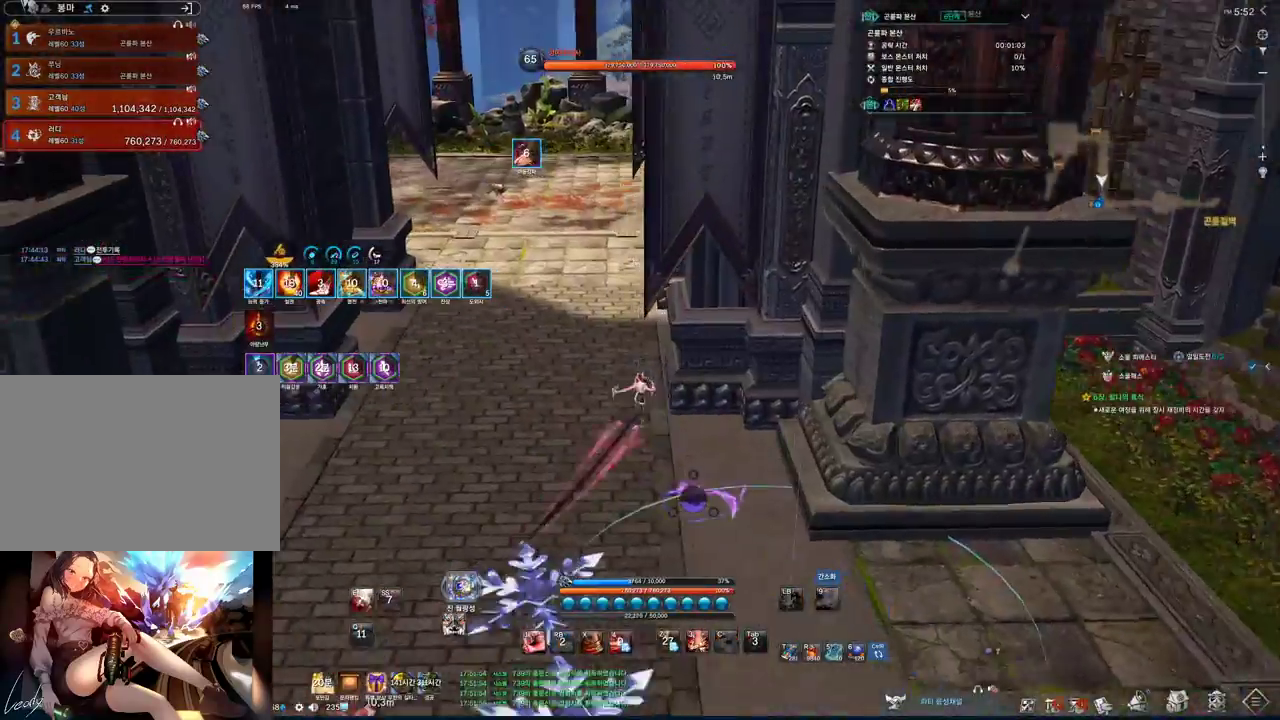
{"keys": ["e", "w"], "mouse": [], "events": [[433, "e", "down"]]}
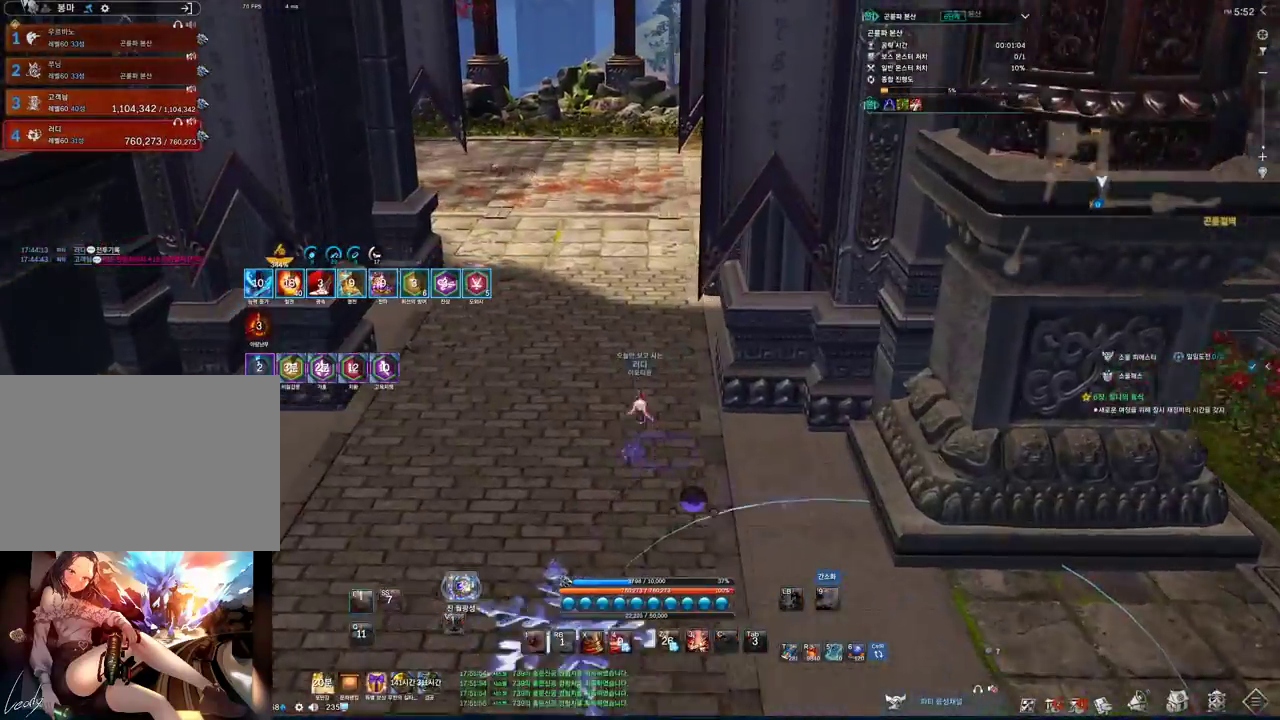
{"keys": ["w"], "mouse": [], "events": [[333, "e", "up"]]}
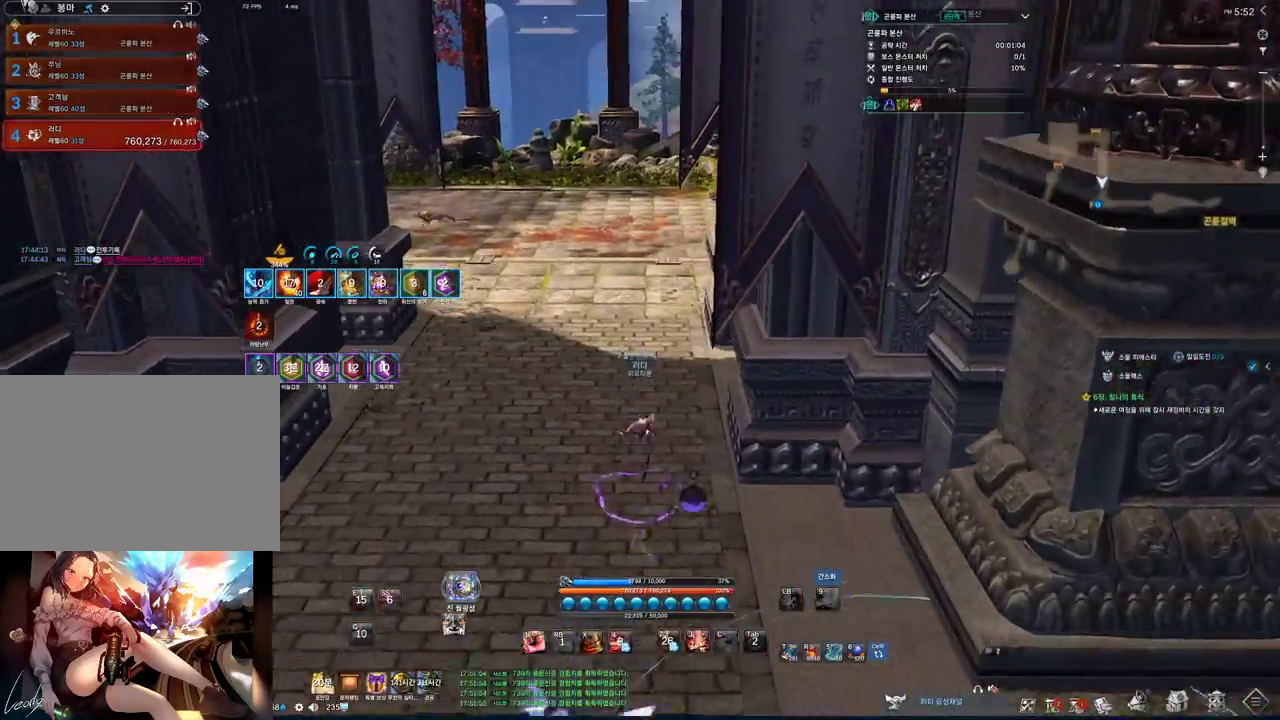
{"keys": ["space", "w"], "mouse": [], "events": [[500, "space", "down"]]}
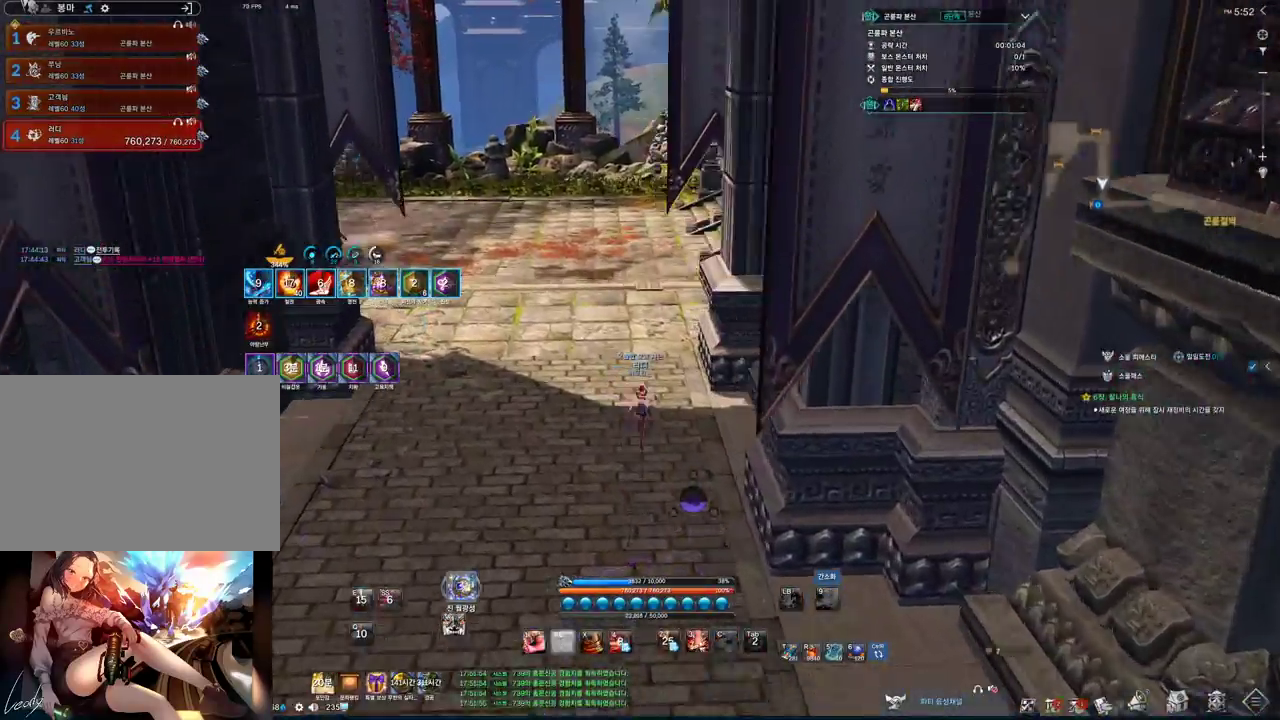
{"keys": ["w"], "mouse": [], "events": [[233, "space", "up"]]}
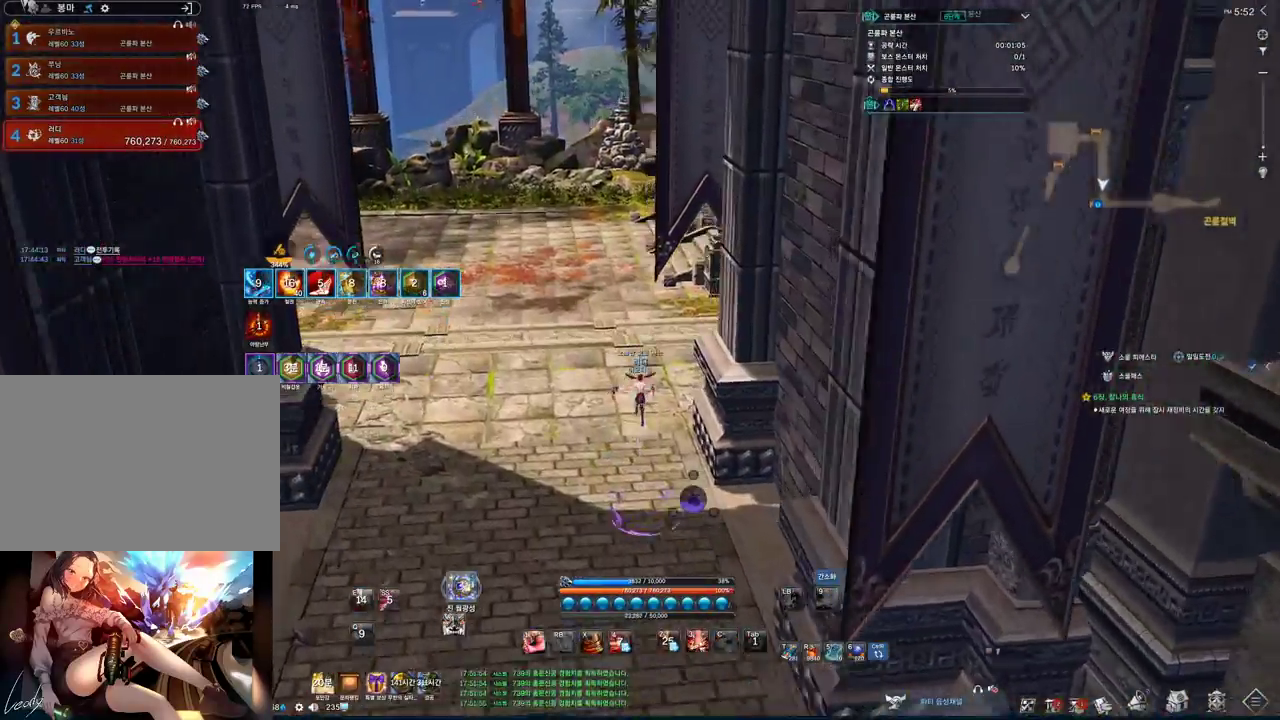
{"keys": ["a", "space", "w"], "mouse": [], "events": [[100, "a", "down"], [400, "space", "down"]]}
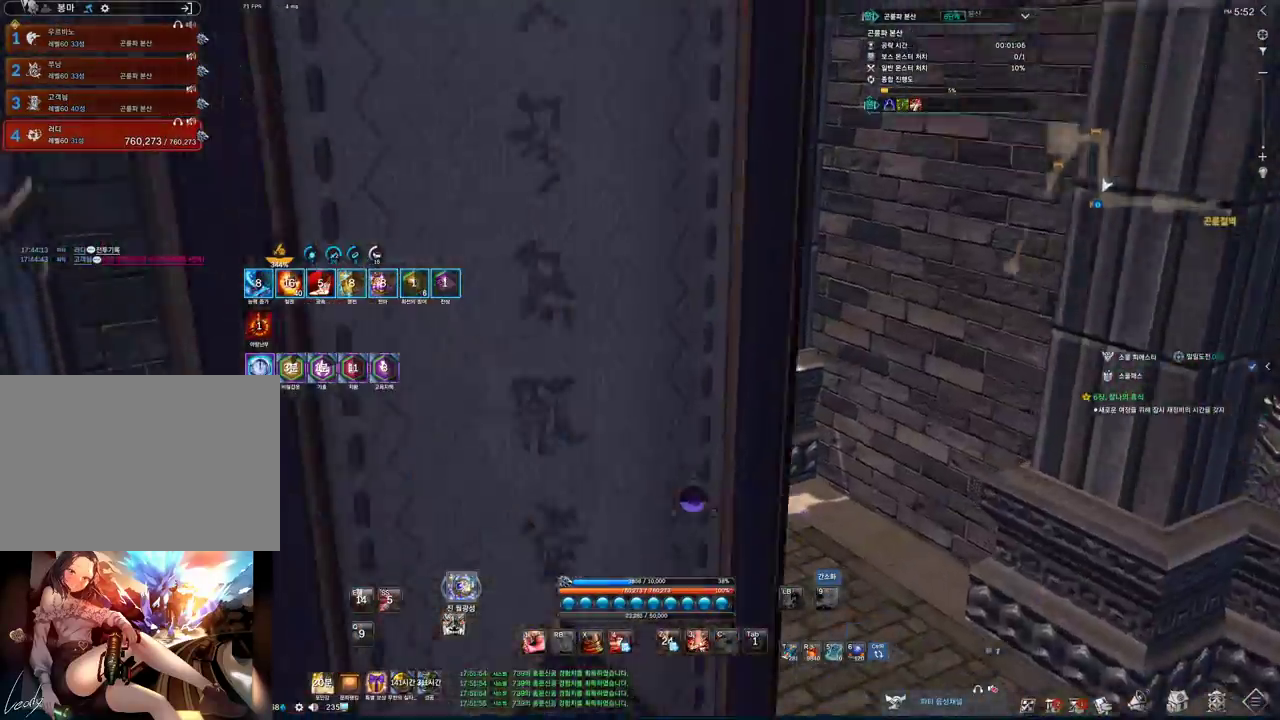
{"keys": ["w"], "mouse": [], "events": [[33, "space", "up"], [133, "a", "up"]]}
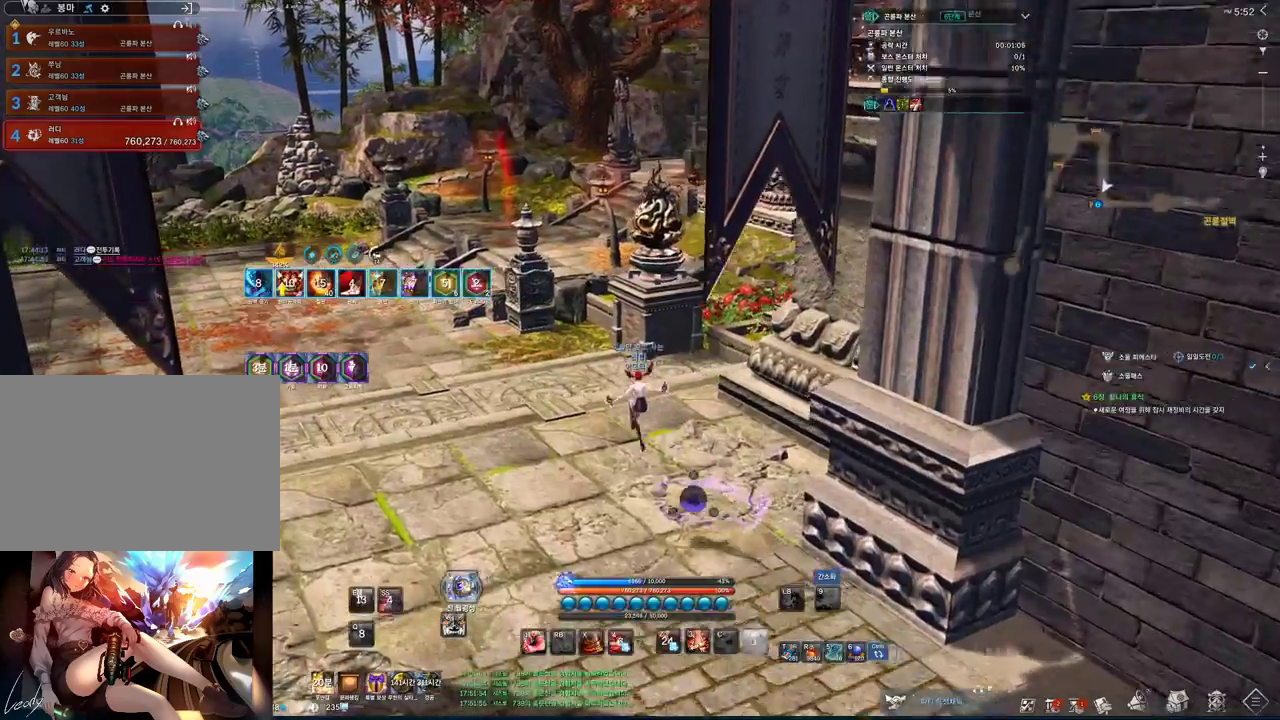
{"keys": ["w"], "mouse": [], "events": [[33, "a", "down"], [233, "space", "down"], [433, "a", "up"], [433, "space", "up"]]}
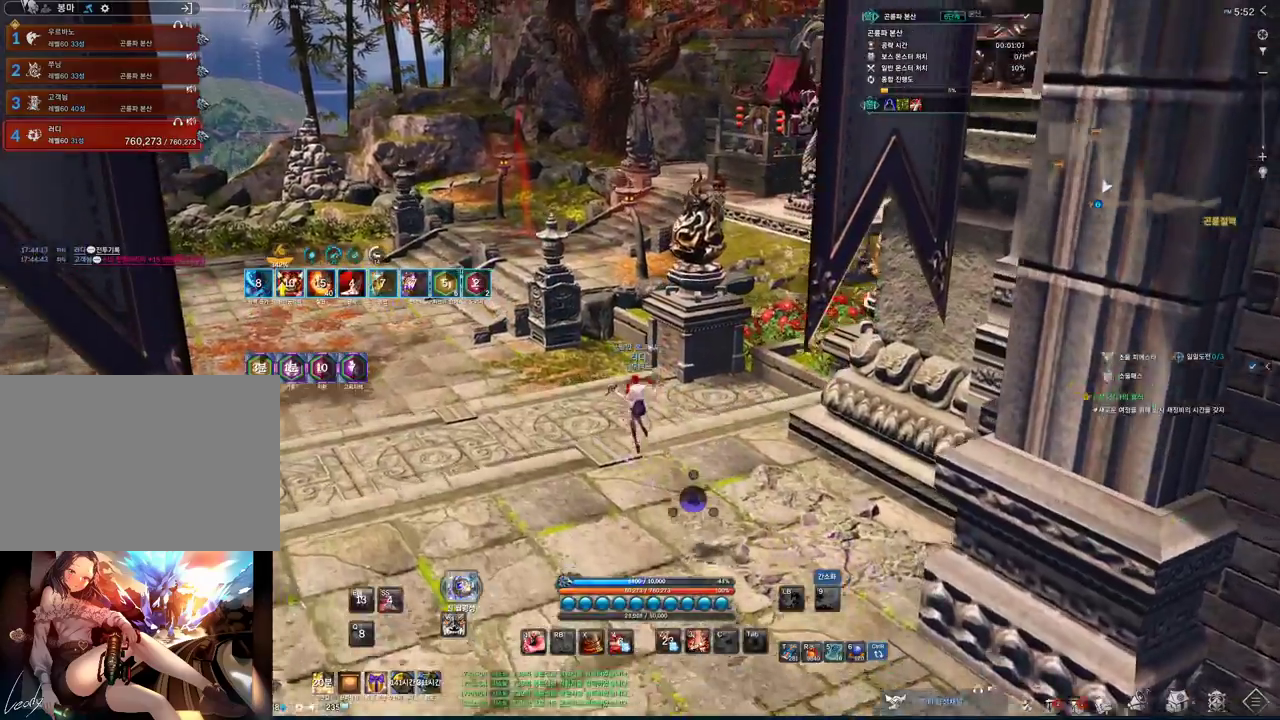
{"keys": ["a", "w"], "mouse": [], "events": [[433, "a", "down"]]}
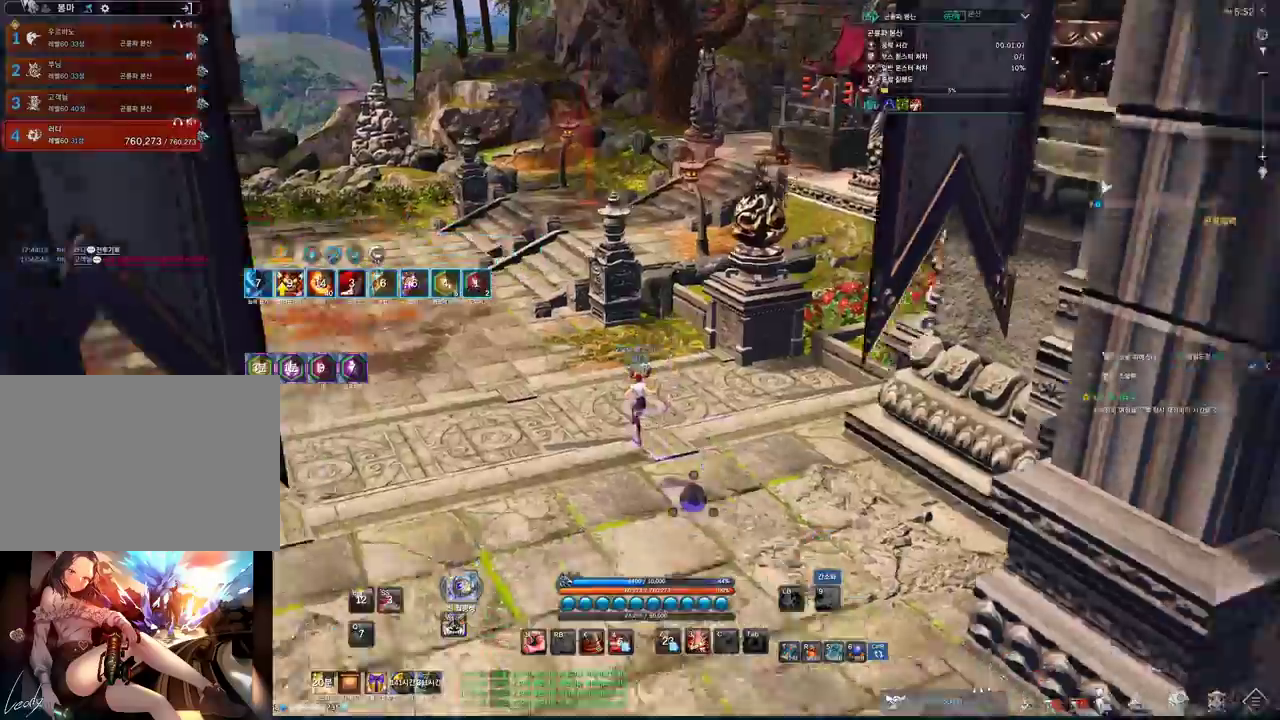
{"keys": ["a", "w"], "mouse": [], "events": [[67, "a", "up"], [133, "space", "down"], [267, "space", "up"], [300, "a", "down"]]}